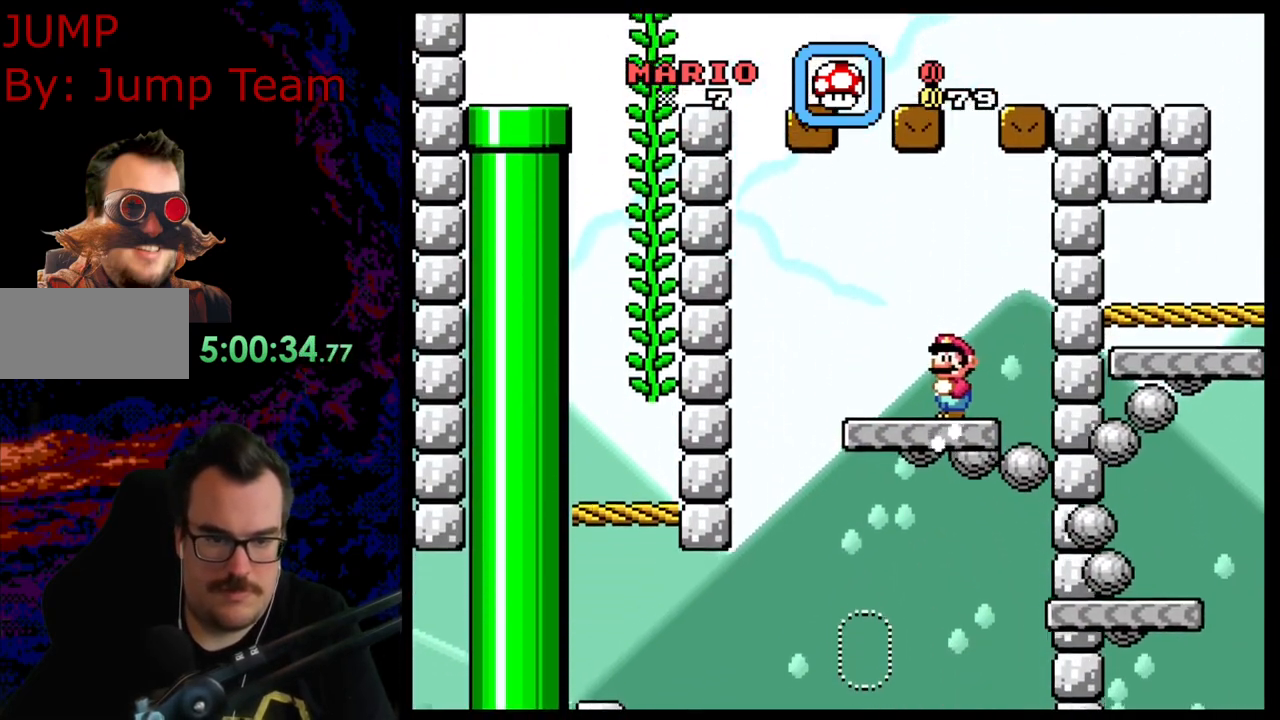
Gameplay with a controller (Nintendo layout); each line is a JSON object with the inputs held at the frame after it. "events" lists button and stick changes between this image and that frame as [ms after this image, input, new state], when the widget could be followed in between. Not read: L3 R3.
{"buttons": ["B", "Y", "DPAD_RIGHT"], "events": [[117, "B", "down"], [217, "B", "up"], [367, "DPAD_LEFT", "up"], [433, "DPAD_RIGHT", "down"], [467, "B", "down"]]}
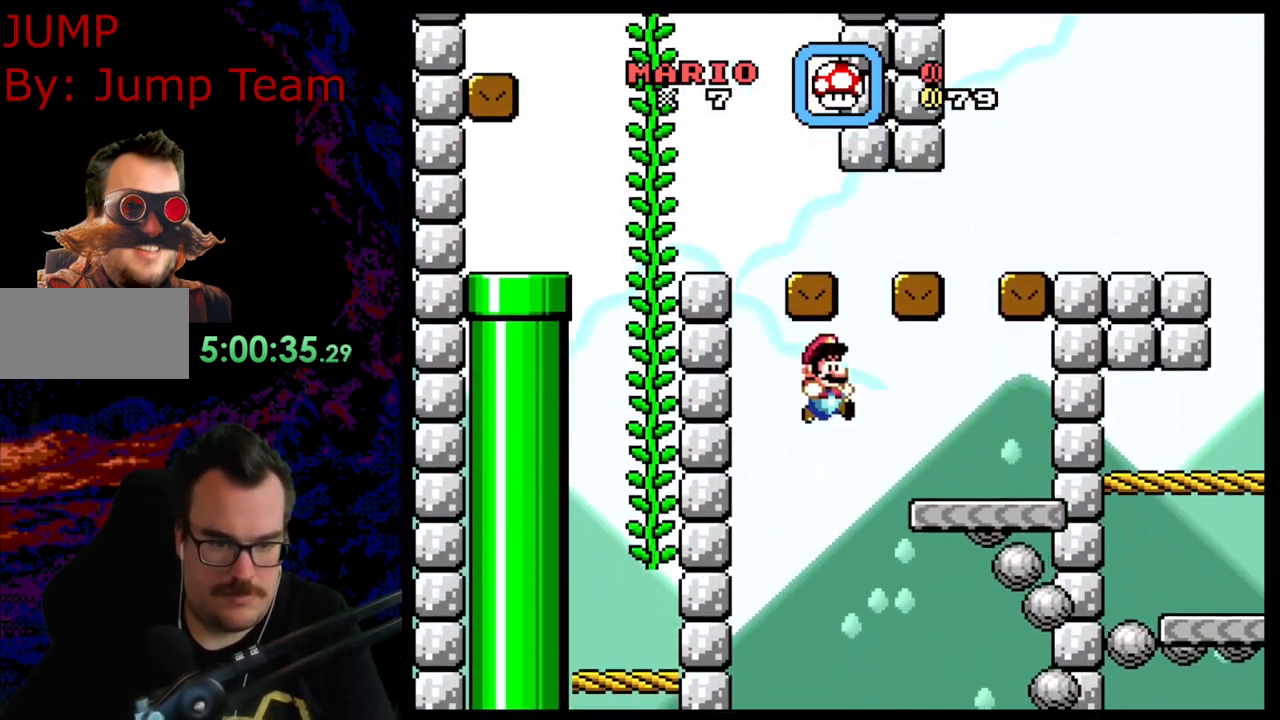
{"buttons": ["B", "Y", "DPAD_RIGHT"], "events": [[183, "DPAD_RIGHT", "up"], [217, "DPAD_LEFT", "down"], [433, "DPAD_LEFT", "up"], [467, "DPAD_RIGHT", "down"]]}
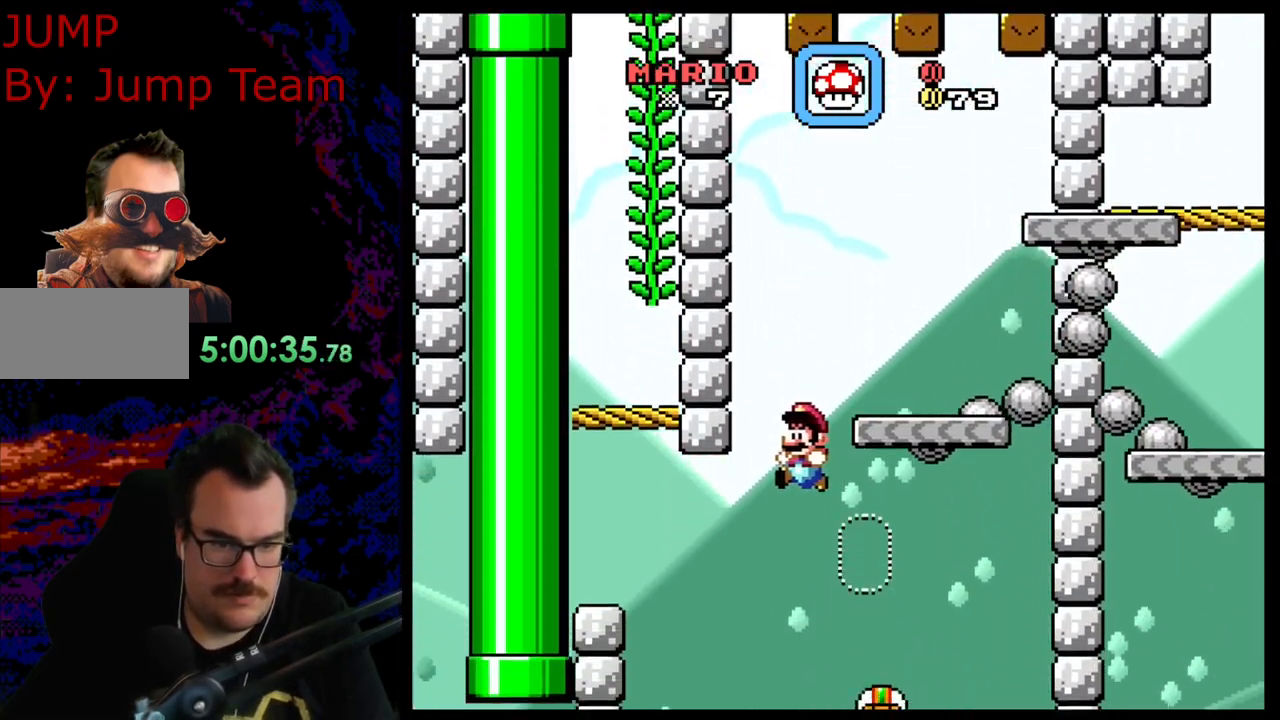
{"buttons": ["Y", "DPAD_LEFT"], "events": [[400, "DPAD_LEFT", "down"], [400, "DPAD_RIGHT", "up"], [483, "B", "up"]]}
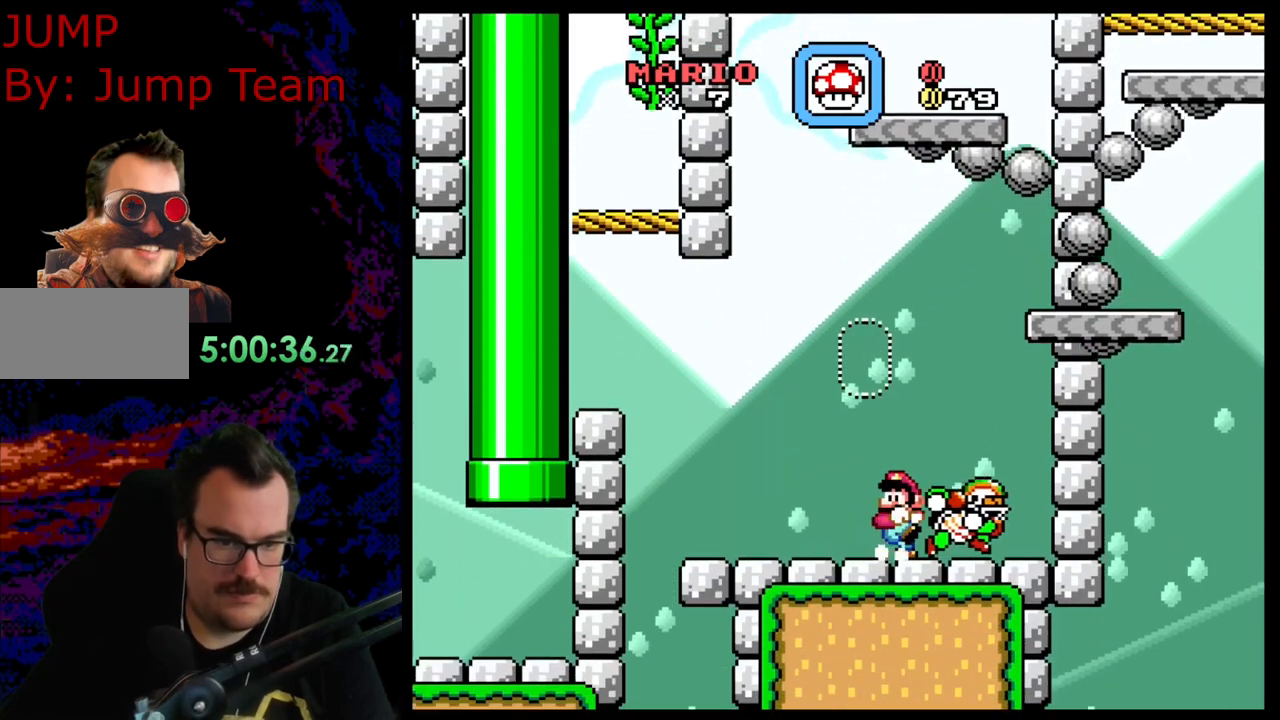
{"buttons": ["B", "Y", "DPAD_LEFT"], "events": [[500, "B", "down"]]}
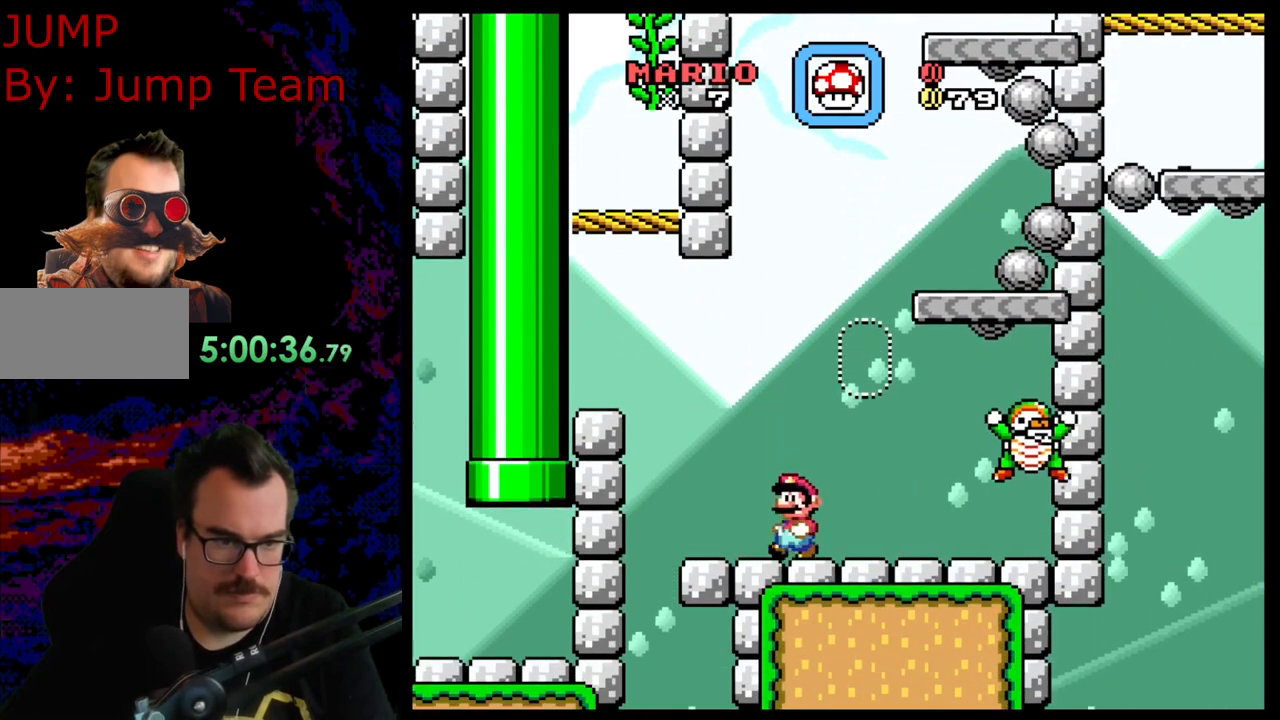
{"buttons": ["Y"], "events": [[250, "B", "up"], [433, "DPAD_LEFT", "up"]]}
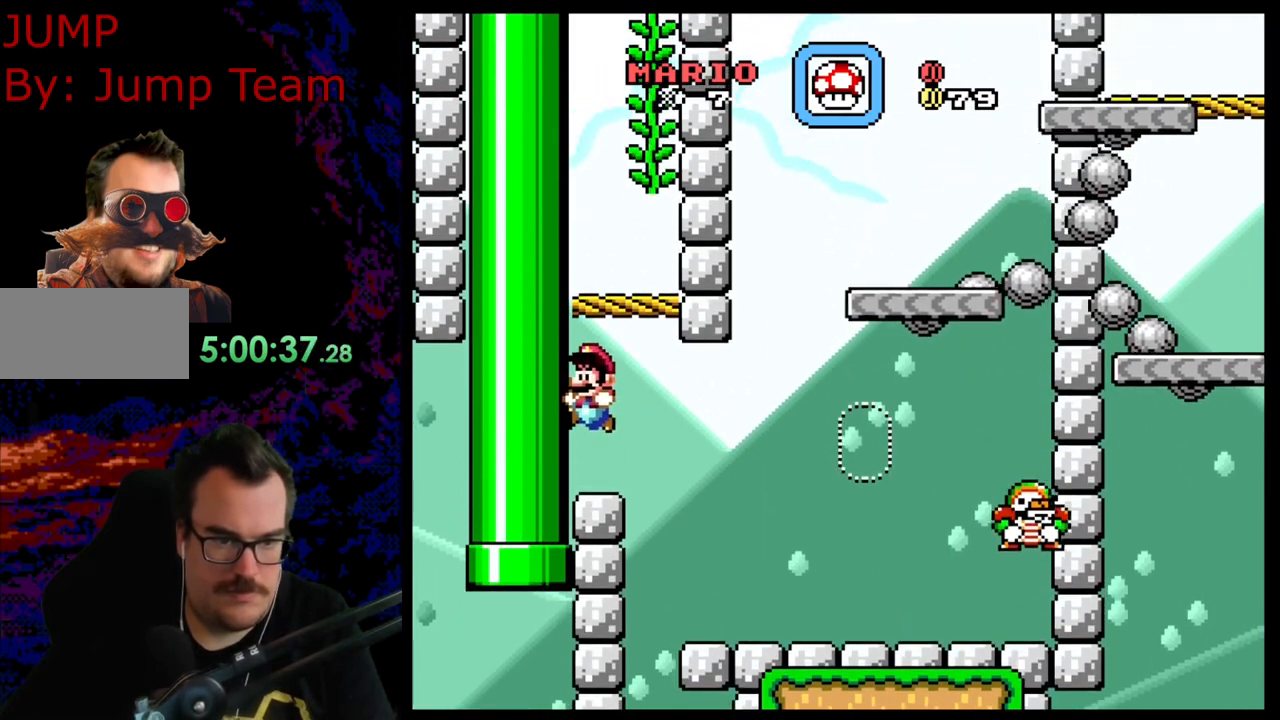
{"buttons": ["Y", "DPAD_RIGHT"], "events": [[100, "B", "down"], [450, "DPAD_RIGHT", "down"], [500, "B", "up"]]}
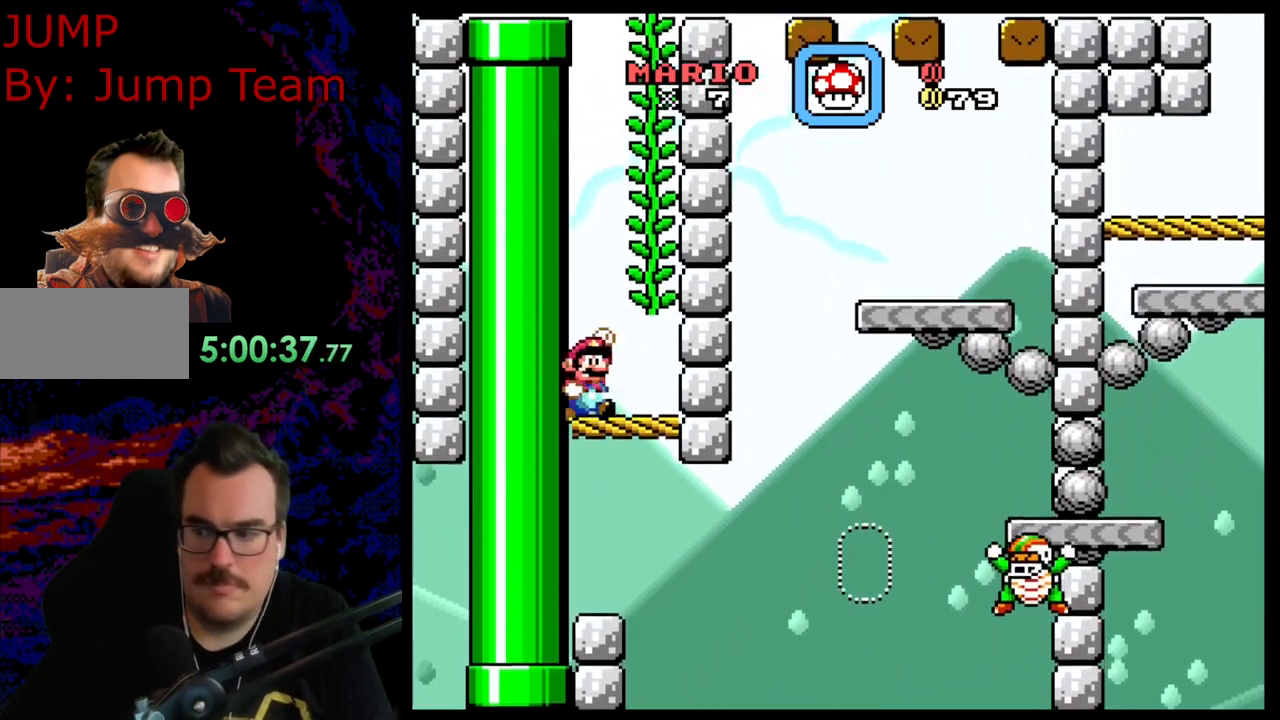
{"buttons": ["B", "Y", "DPAD_UP"], "events": [[167, "B", "down"], [283, "DPAD_RIGHT", "up"], [500, "DPAD_UP", "down"]]}
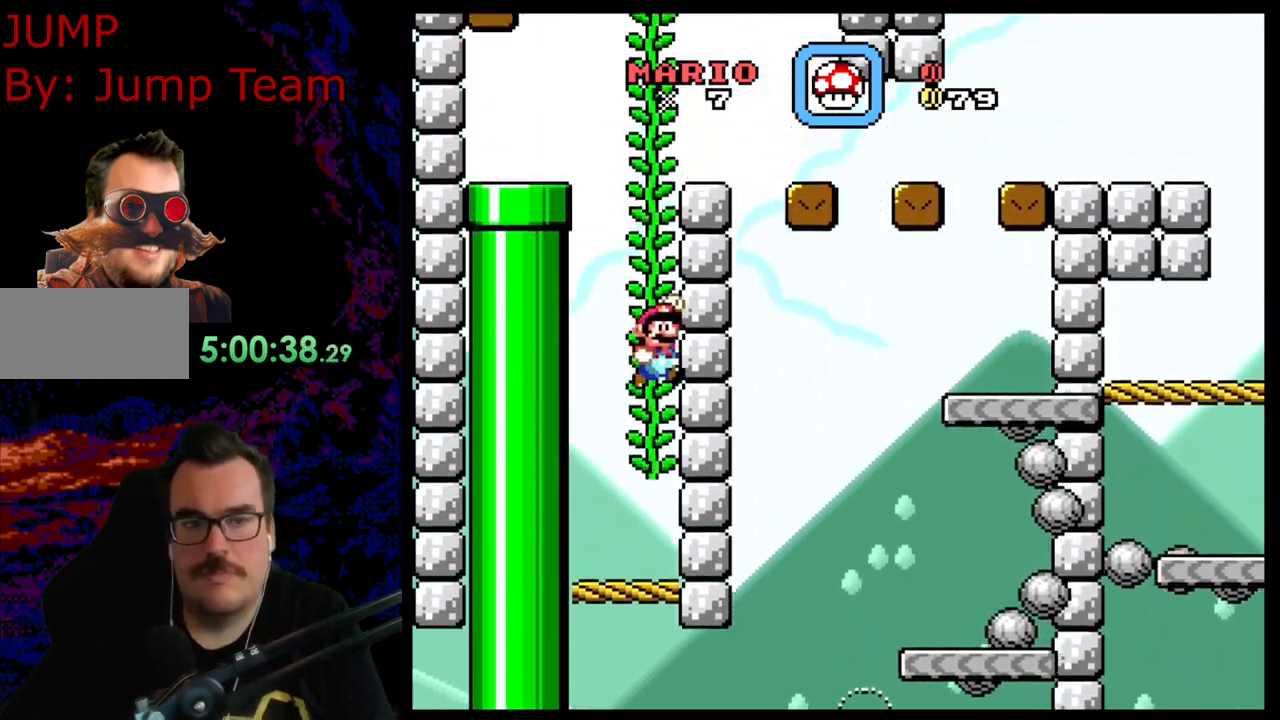
{"buttons": ["Y"], "events": [[150, "B", "up"], [233, "DPAD_UP", "up"], [300, "B", "down"], [450, "B", "up"]]}
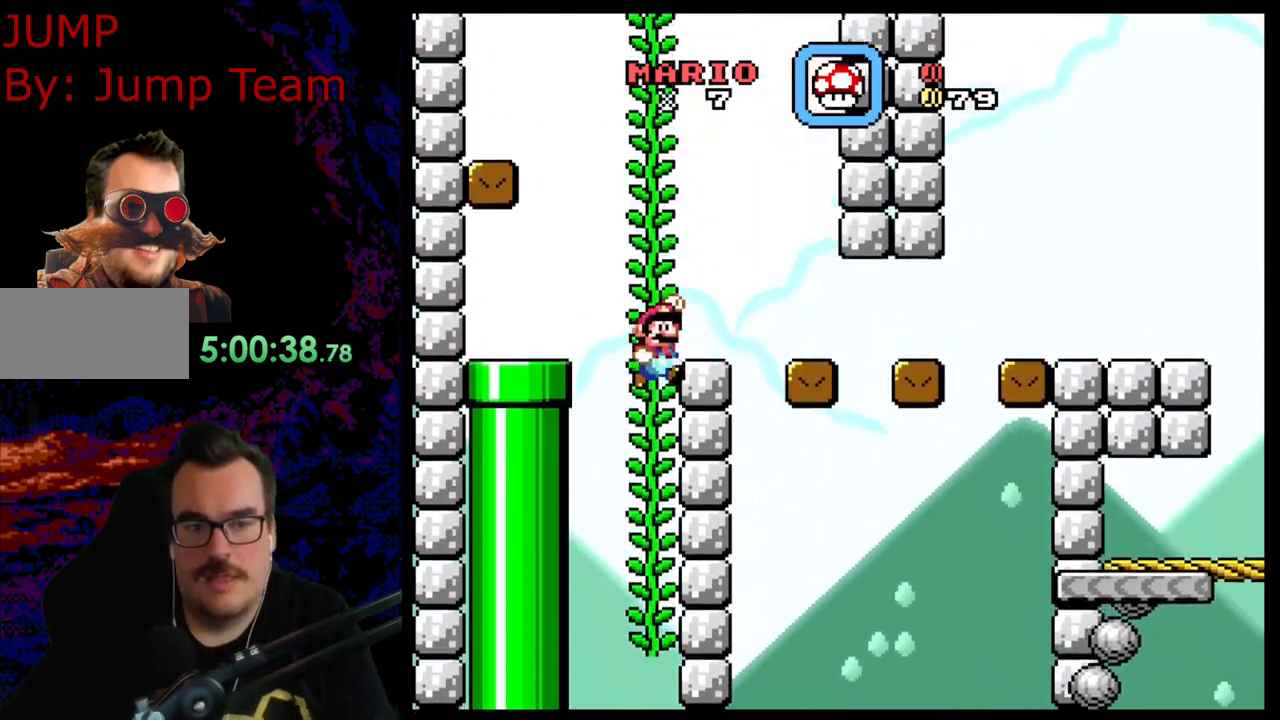
{"buttons": ["B", "Y", "DPAD_RIGHT"], "events": [[50, "B", "down"], [133, "DPAD_RIGHT", "down"]]}
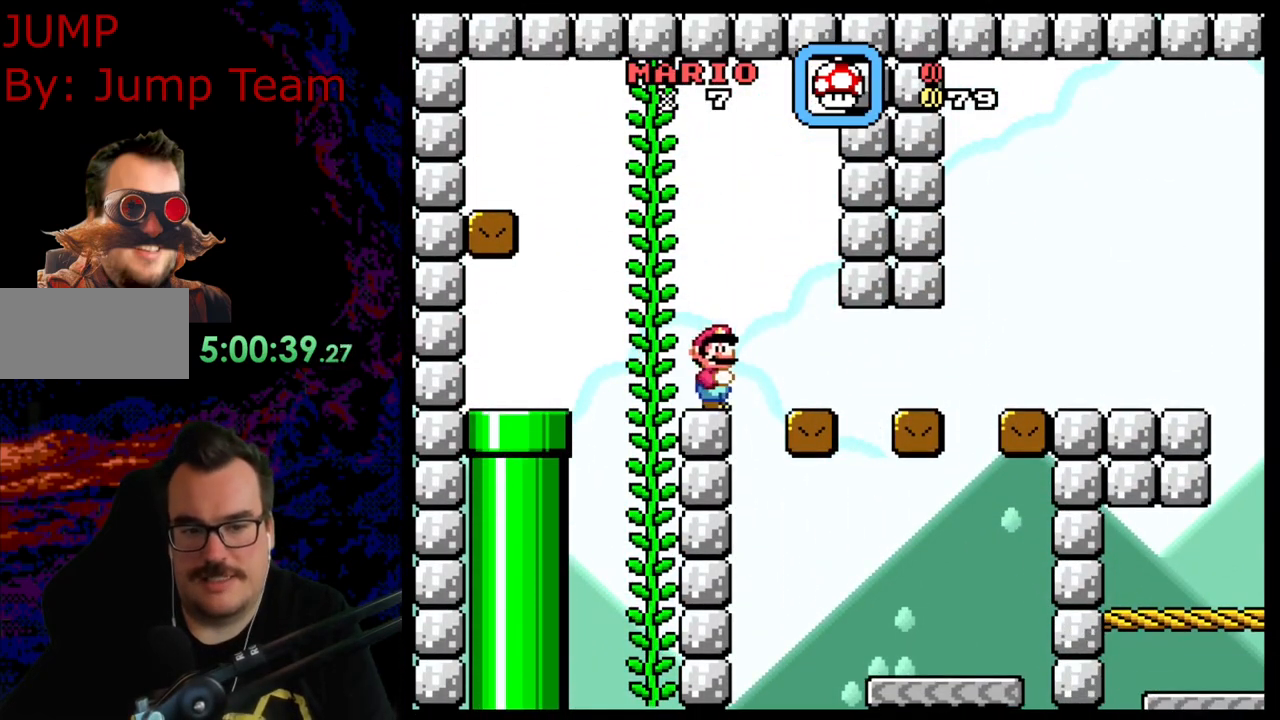
{"buttons": ["B", "Y", "DPAD_RIGHT"], "events": []}
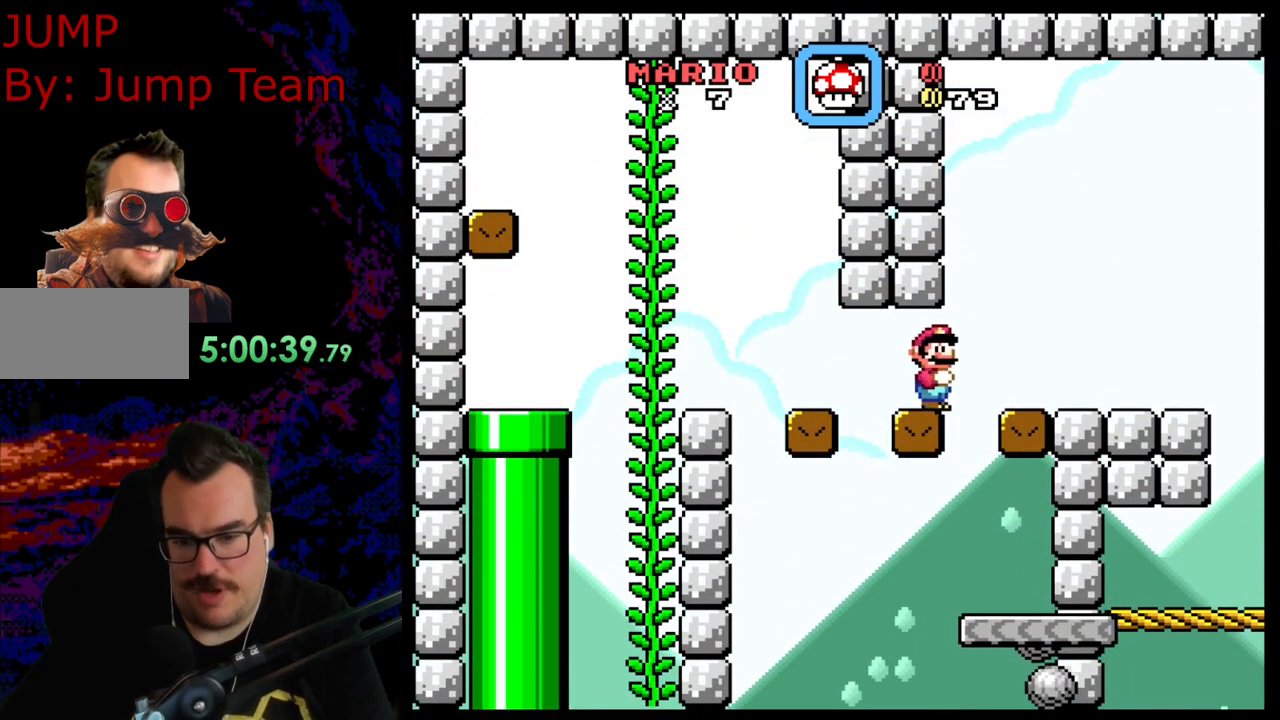
{"buttons": ["B", "Y", "DPAD_DOWN", "DPAD_RIGHT"], "events": [[500, "DPAD_DOWN", "down"]]}
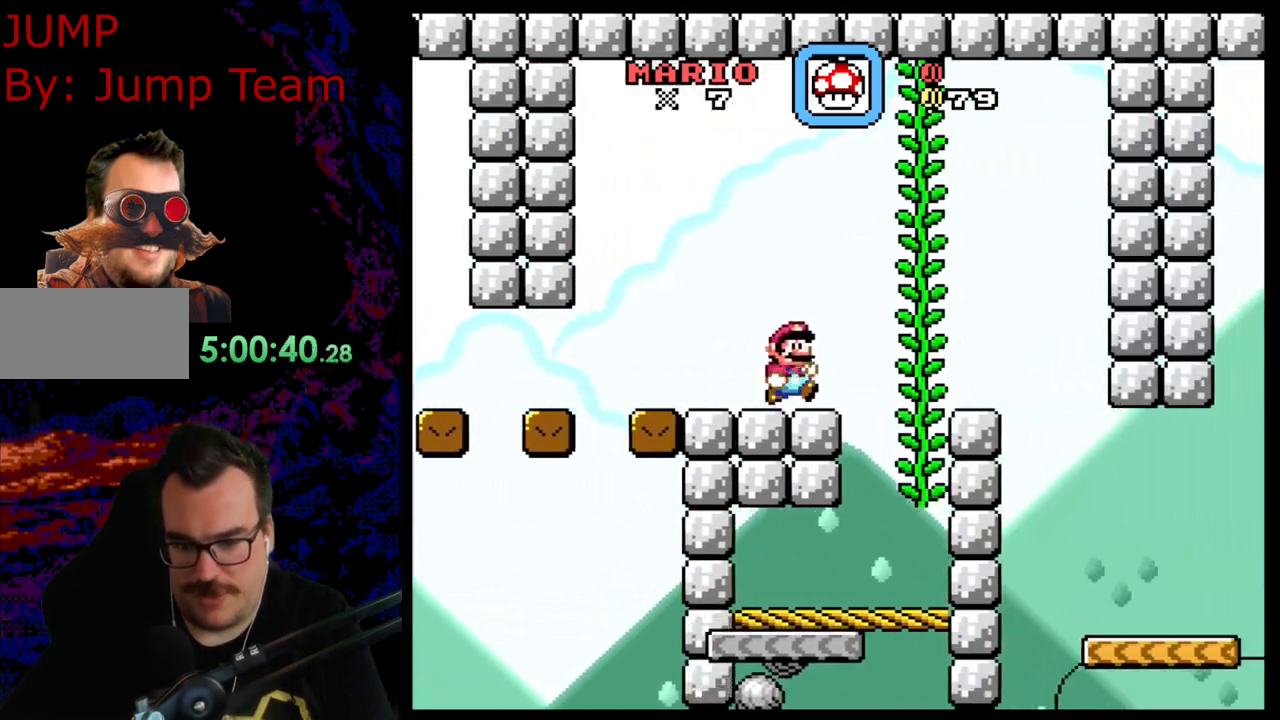
{"buttons": ["Y"], "events": [[17, "DPAD_DOWN", "up"], [17, "DPAD_LEFT", "down"], [17, "DPAD_RIGHT", "up"], [117, "B", "up"], [167, "DPAD_LEFT", "up"]]}
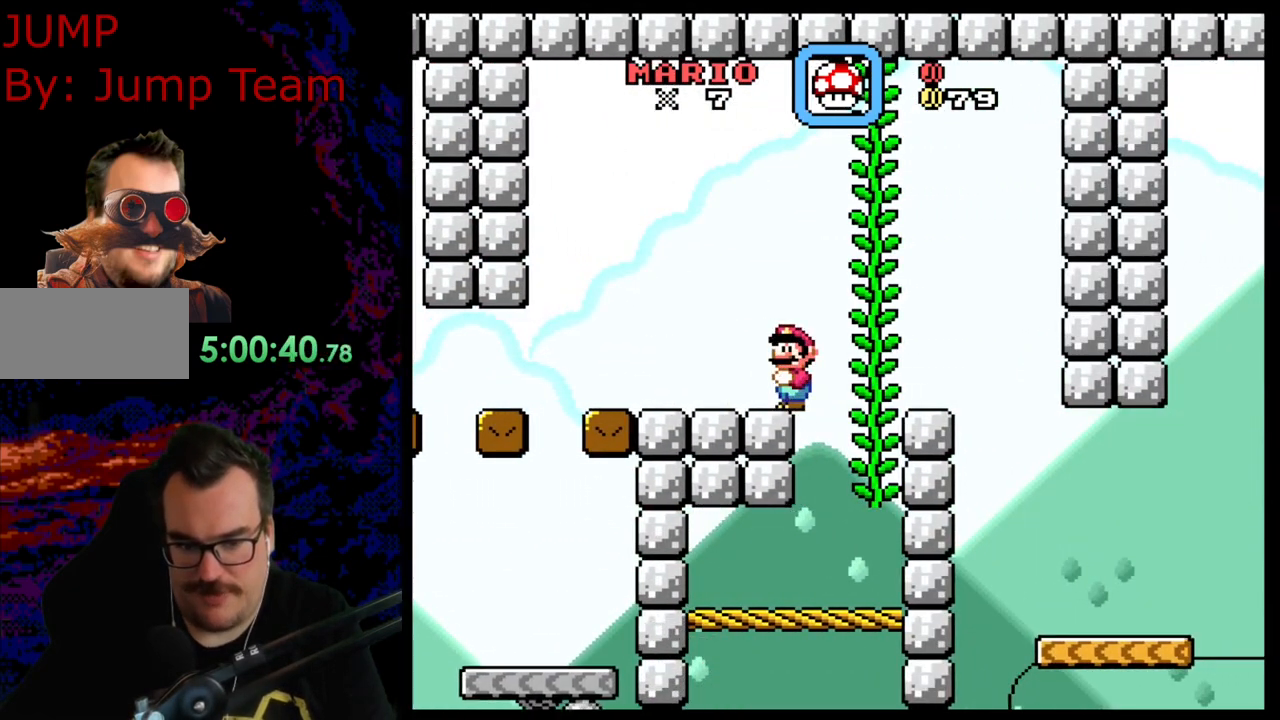
{"buttons": ["B", "Y", "DPAD_RIGHT"], "events": [[150, "B", "down"], [200, "DPAD_RIGHT", "down"]]}
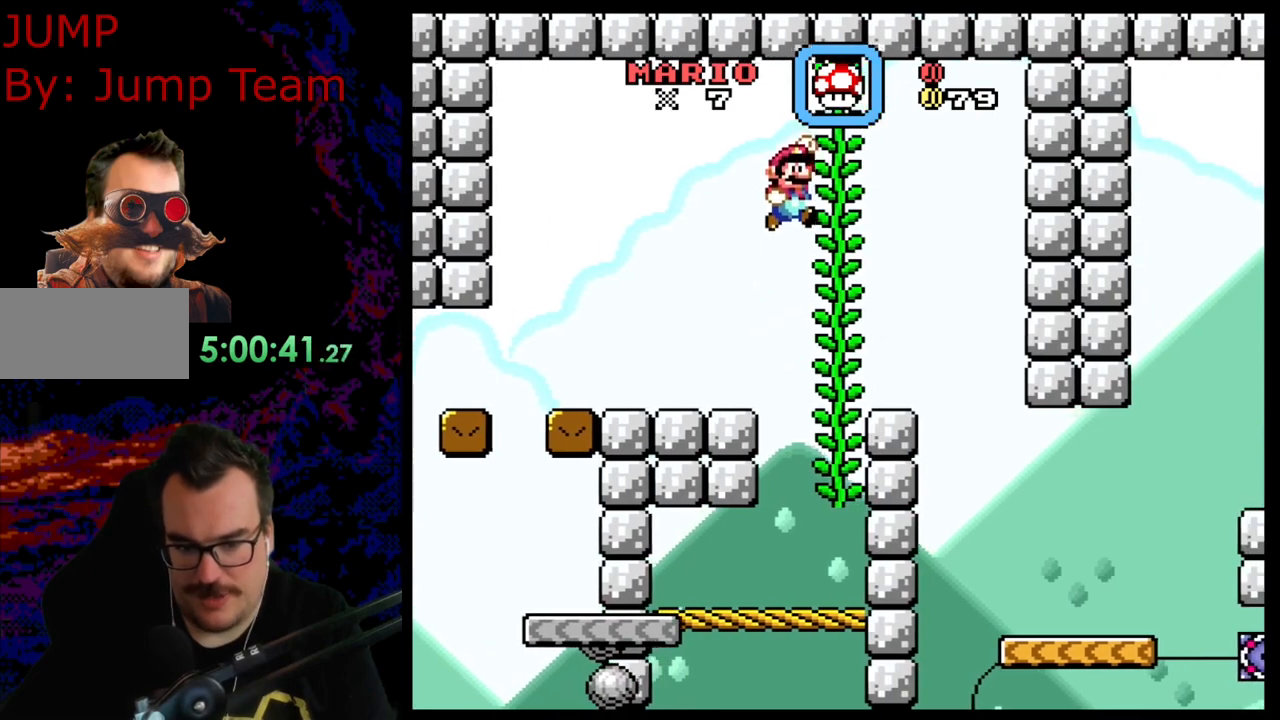
{"buttons": ["Y", "DPAD_RIGHT"], "events": [[67, "B", "up"], [350, "DPAD_LEFT", "down"], [350, "DPAD_RIGHT", "up"], [450, "DPAD_LEFT", "up"], [467, "DPAD_RIGHT", "down"]]}
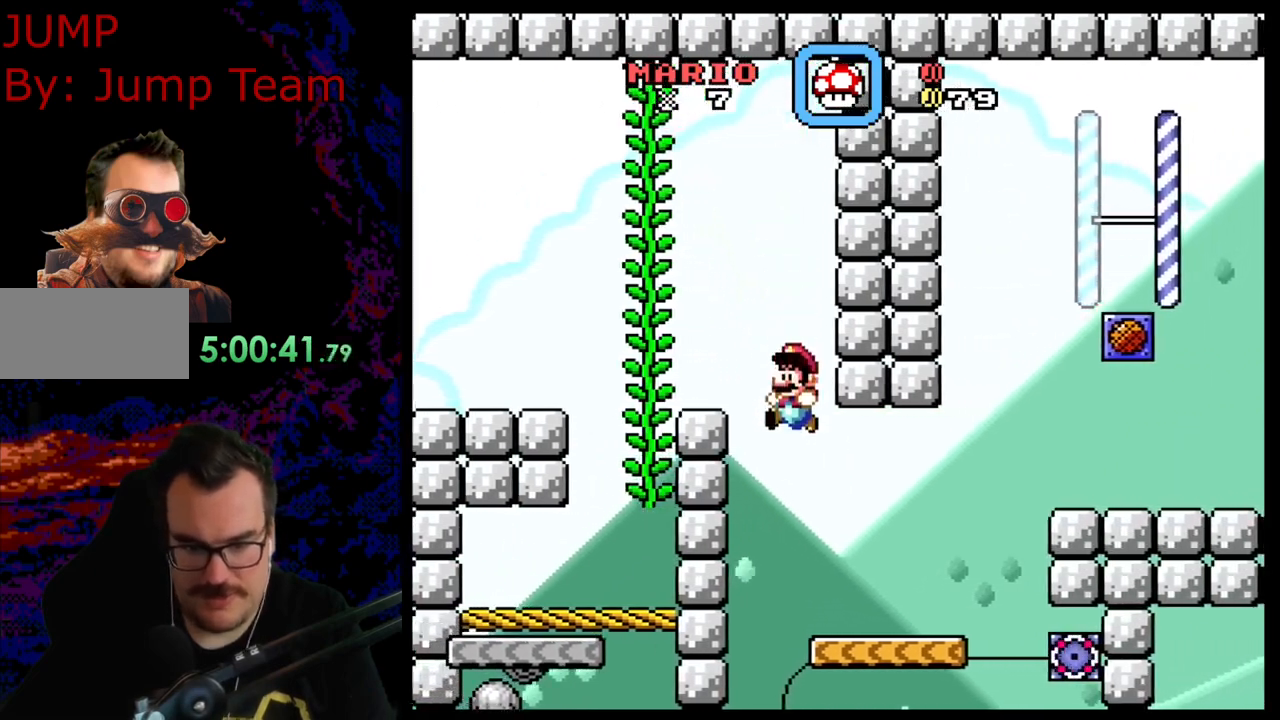
{"buttons": ["Y", "DPAD_RIGHT"], "events": [[333, "B", "down"], [450, "B", "up"]]}
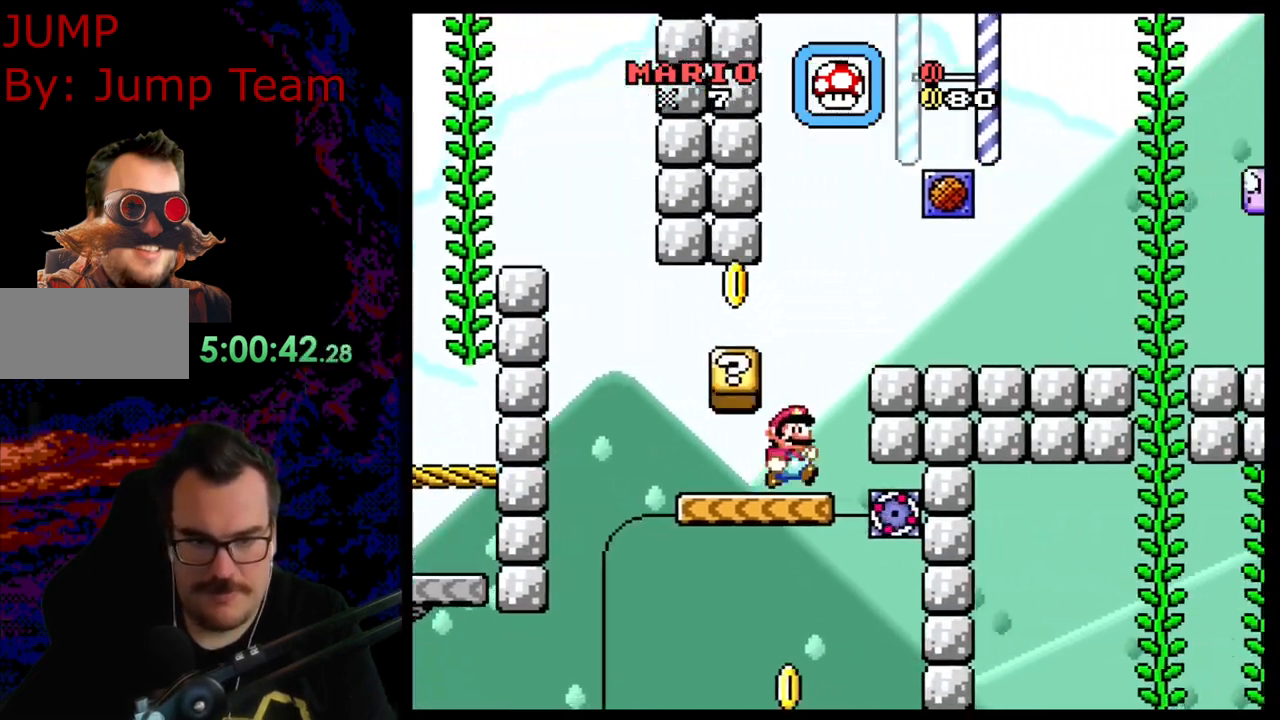
{"buttons": ["B", "Y"], "events": [[317, "DPAD_RIGHT", "up"], [333, "B", "down"]]}
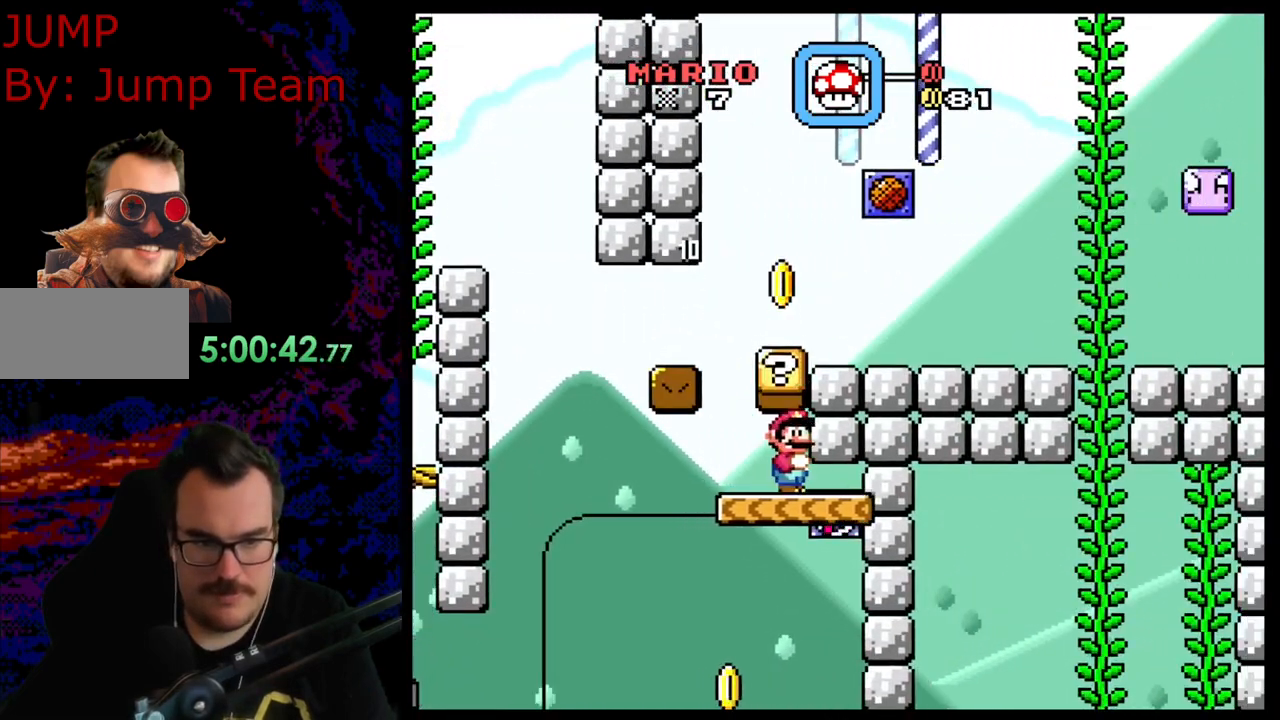
{"buttons": ["Y"], "events": [[17, "B", "up"]]}
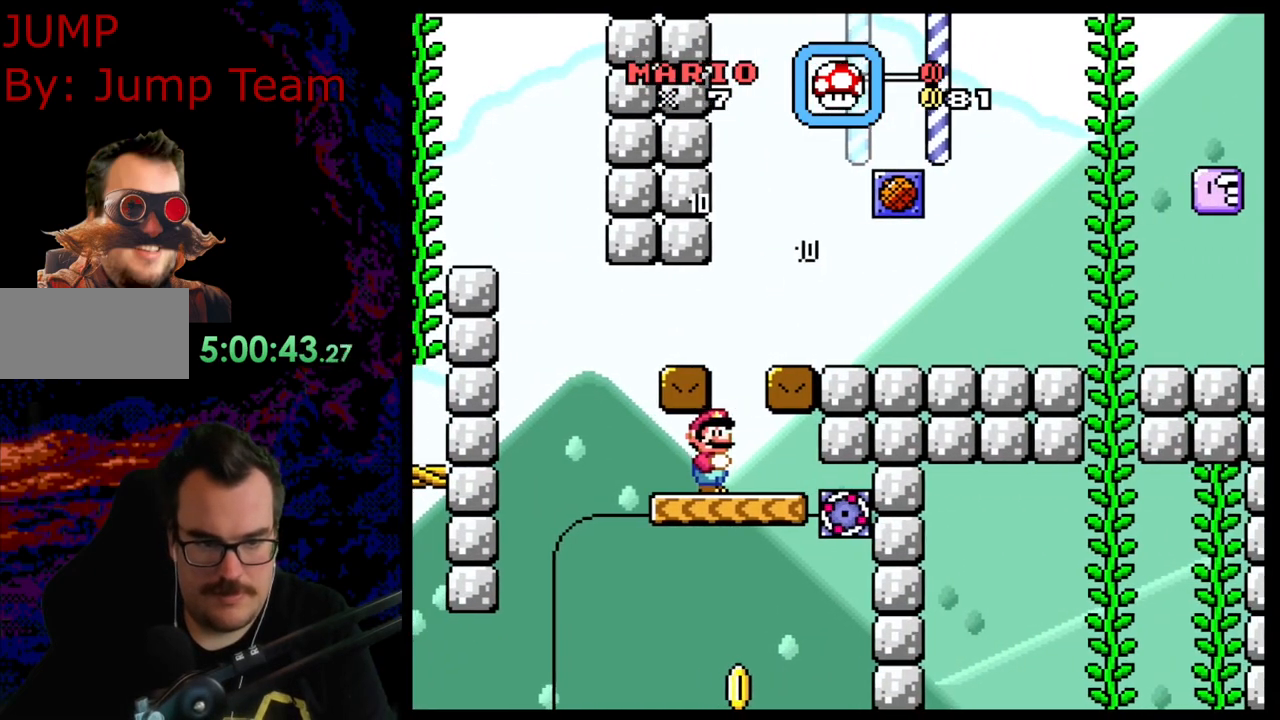
{"buttons": ["B", "Y"], "events": [[400, "B", "down"]]}
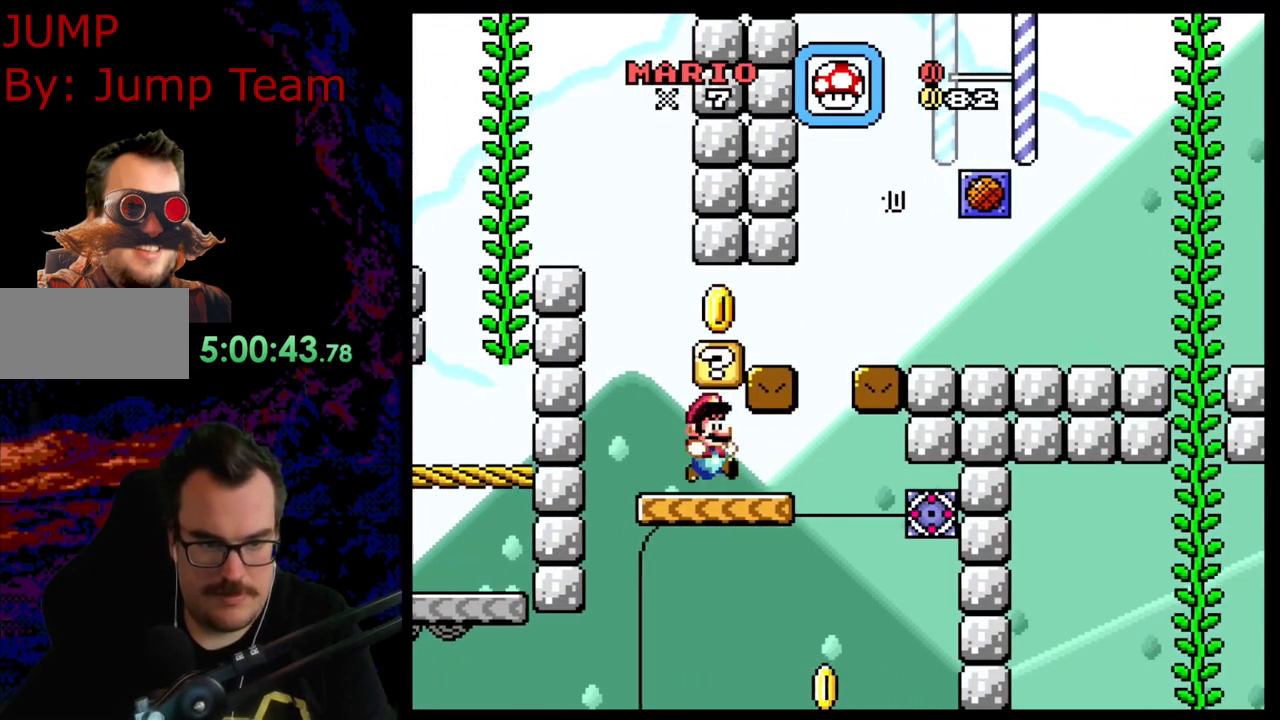
{"buttons": ["Y", "DPAD_LEFT"], "events": [[50, "B", "up"], [50, "DPAD_LEFT", "down"], [200, "B", "down"], [217, "DPAD_LEFT", "up"], [283, "DPAD_RIGHT", "down"], [383, "B", "up"], [400, "DPAD_RIGHT", "up"], [433, "DPAD_LEFT", "down"]]}
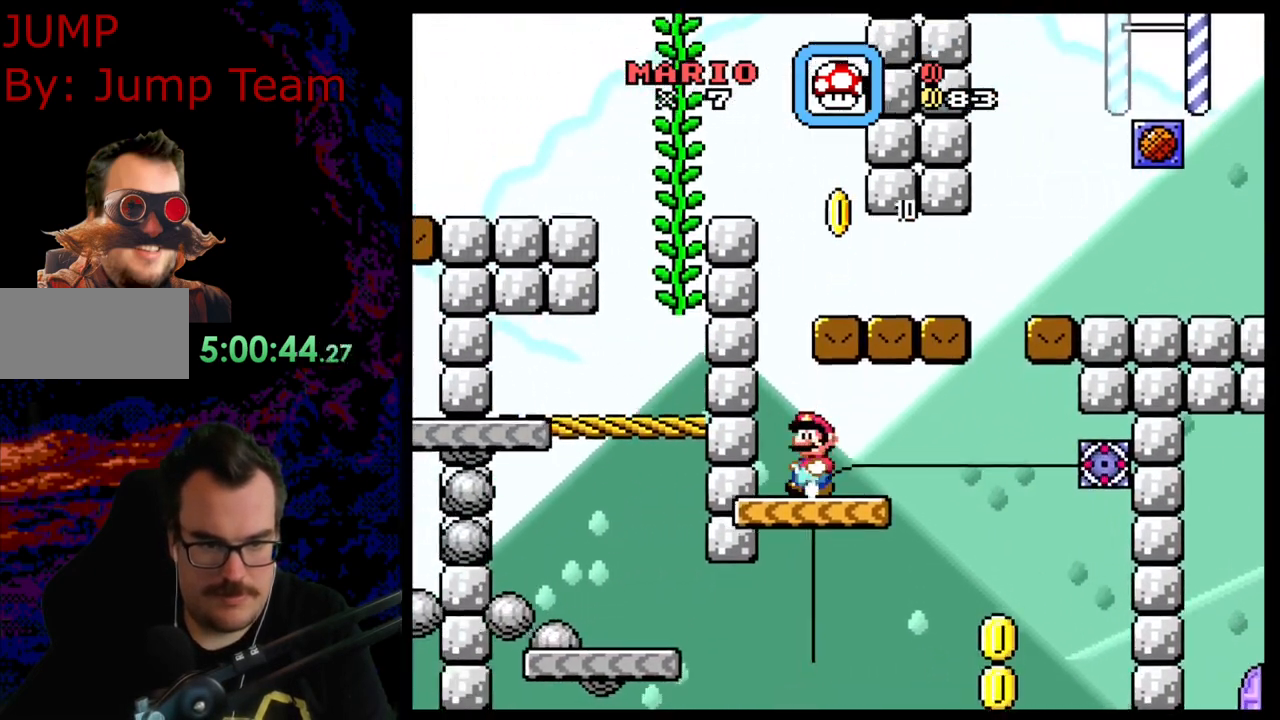
{"buttons": ["Y", "DPAD_LEFT"], "events": [[83, "B", "down"], [100, "DPAD_LEFT", "up"], [217, "DPAD_RIGHT", "down"], [267, "B", "up"], [400, "DPAD_RIGHT", "up"], [433, "DPAD_LEFT", "down"]]}
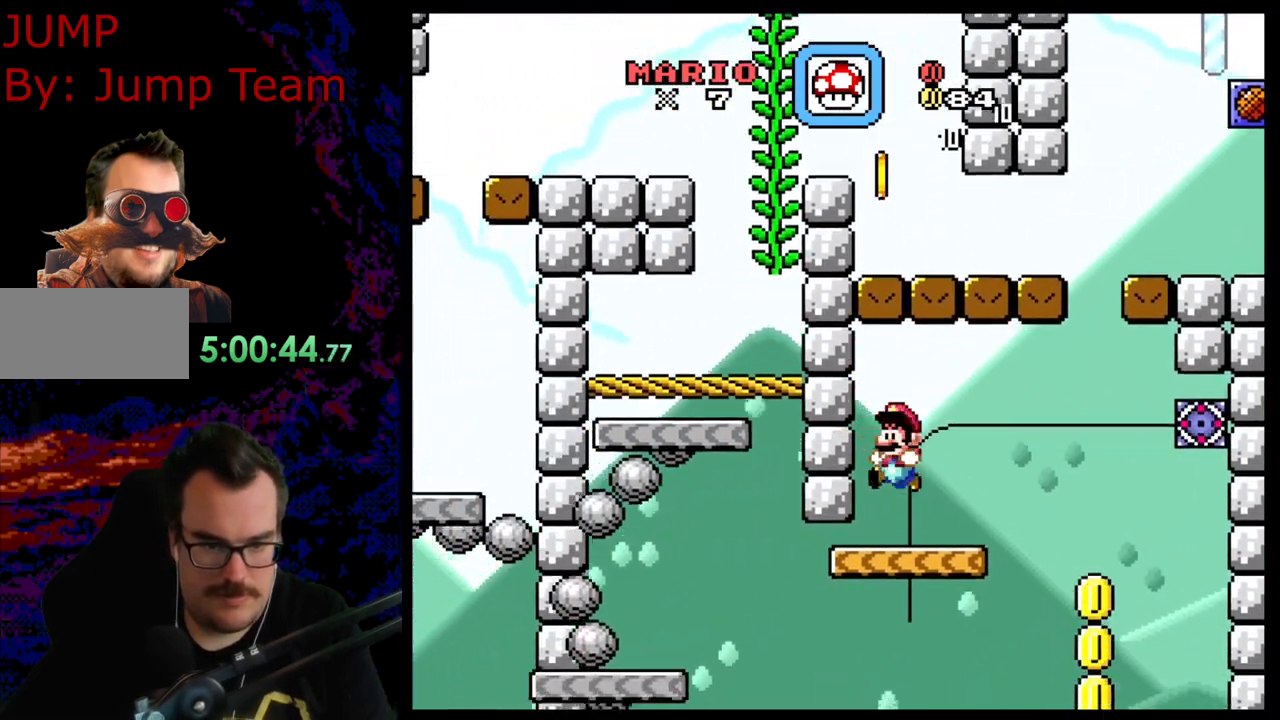
{"buttons": ["Y"], "events": [[33, "DPAD_LEFT", "up"]]}
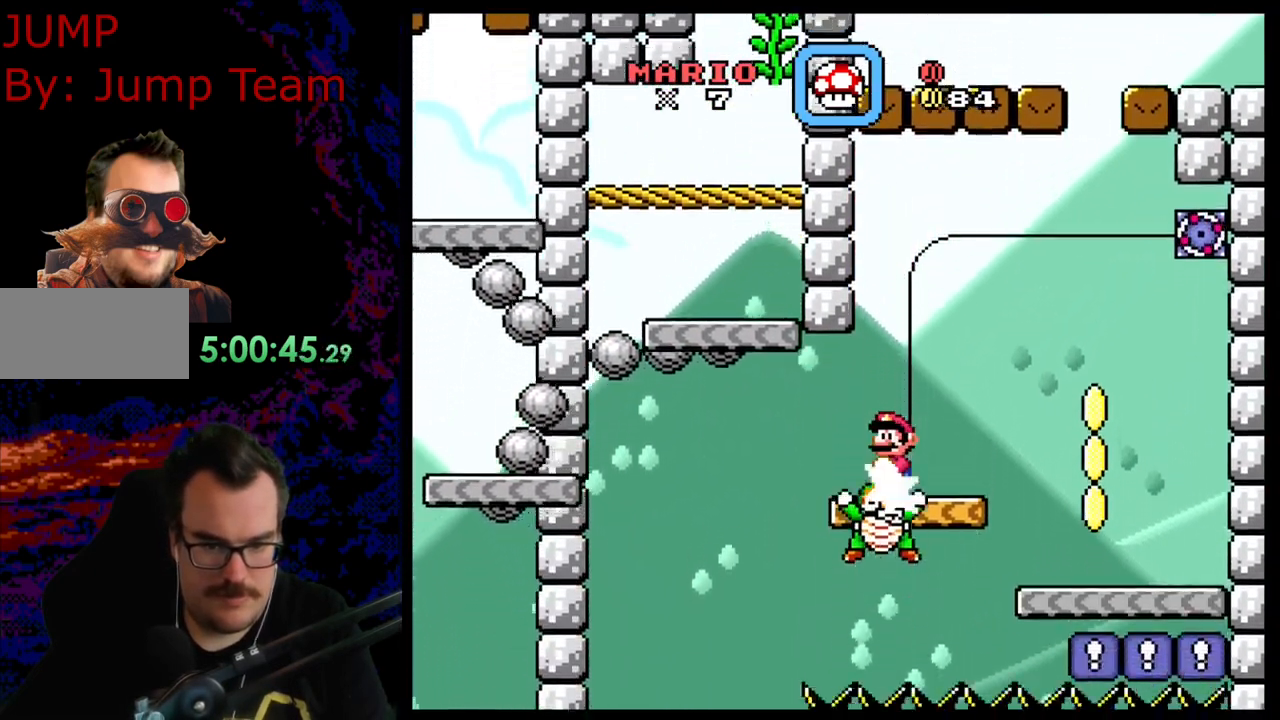
{"buttons": ["B", "Y", "DPAD_LEFT"], "events": [[17, "DPAD_RIGHT", "down"], [67, "B", "down"], [467, "DPAD_DOWN", "down"], [467, "DPAD_RIGHT", "up"], [483, "DPAD_DOWN", "up"], [483, "DPAD_LEFT", "down"]]}
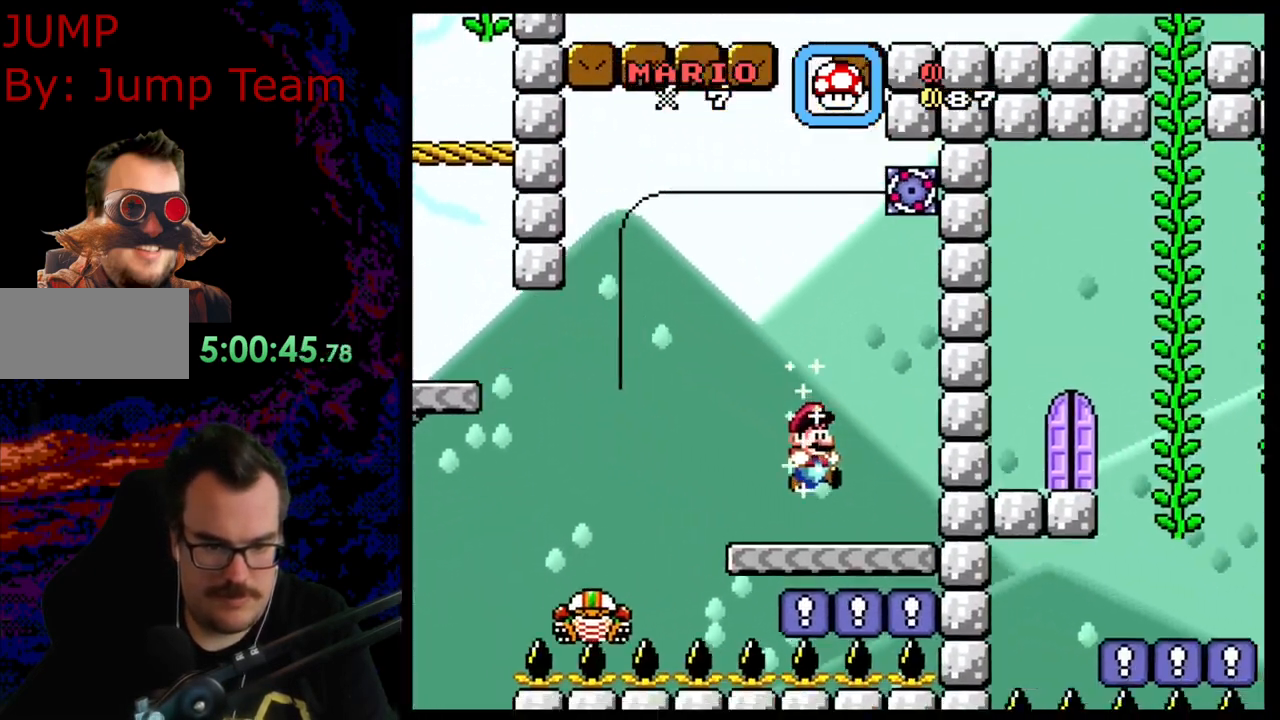
{"buttons": ["B", "Y", "DPAD_DOWN", "DPAD_LEFT"], "events": [[150, "DPAD_LEFT", "up"], [200, "B", "up"], [233, "DPAD_LEFT", "down"], [400, "DPAD_DOWN", "down"], [417, "B", "down"]]}
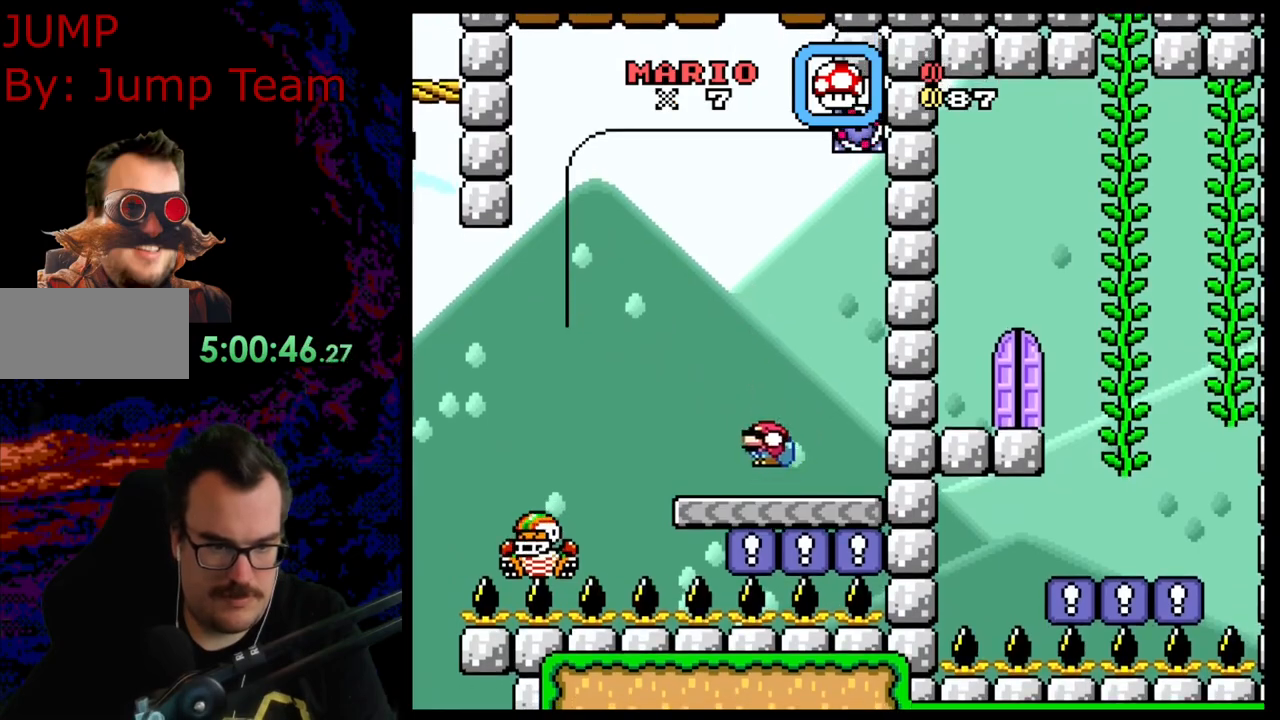
{"buttons": ["B", "Y", "DPAD_DOWN", "DPAD_LEFT"], "events": [[50, "B", "up"], [117, "B", "down"], [300, "B", "up"], [500, "B", "down"]]}
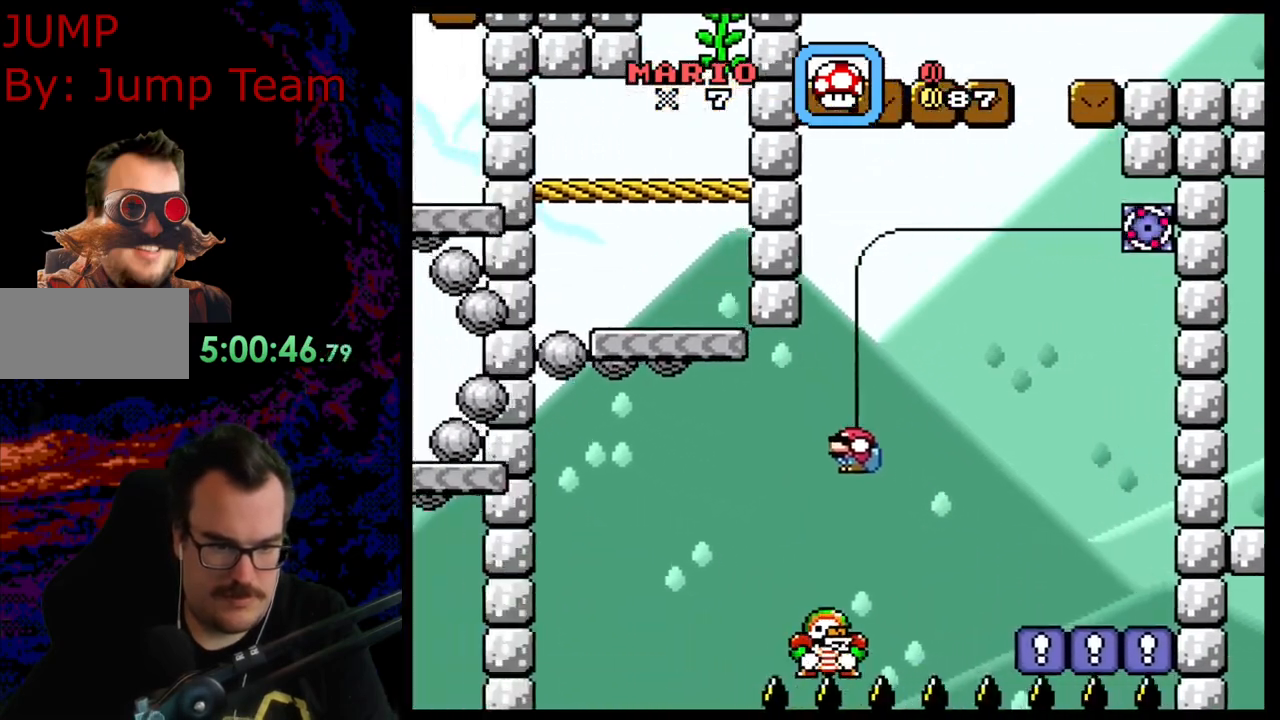
{"buttons": ["Y", "DPAD_LEFT"], "events": [[17, "DPAD_LEFT", "up"], [17, "DPAD_RIGHT", "down"], [133, "DPAD_RIGHT", "up"], [150, "DPAD_LEFT", "down"], [183, "DPAD_DOWN", "up"], [483, "B", "up"]]}
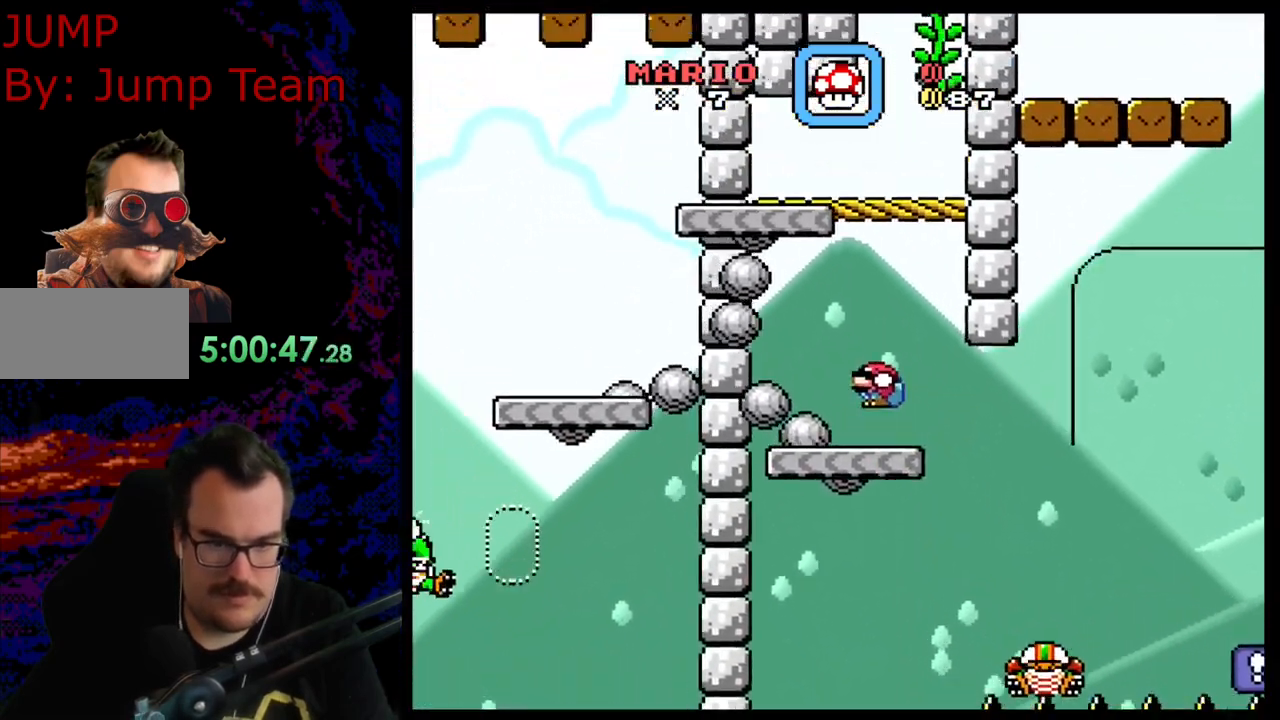
{"buttons": ["B", "Y"], "events": [[100, "DPAD_LEFT", "up"], [233, "DPAD_RIGHT", "down"], [317, "B", "down"], [400, "DPAD_RIGHT", "up"]]}
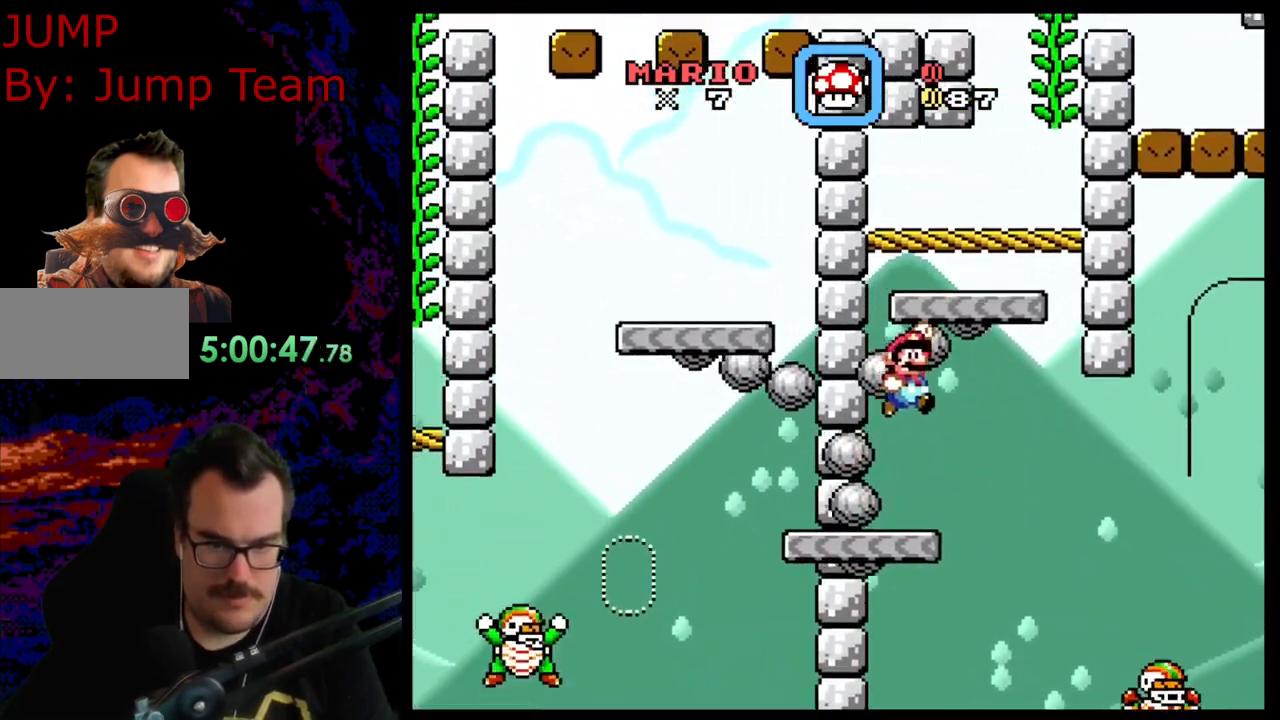
{"buttons": ["B", "Y", "DPAD_LEFT"], "events": [[150, "DPAD_RIGHT", "down"], [167, "B", "up"], [350, "DPAD_RIGHT", "up"], [367, "DPAD_LEFT", "down"], [400, "B", "down"]]}